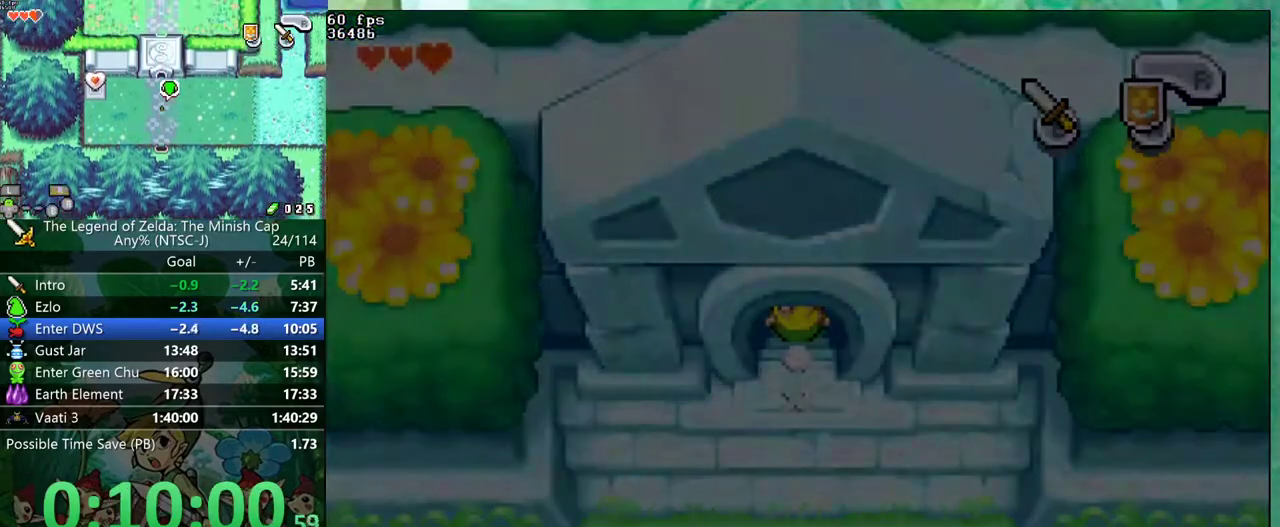
Gameplay with a controller (Nintendo layout); each line is a JSON object with the inputs held at the frame after it. "events" lists button and stick changes between this image and that frame as [ms after this image, input, new state], when the widget could be followed in between. Not read: L3 R3.
{"buttons": ["DPAD_UP"], "events": []}
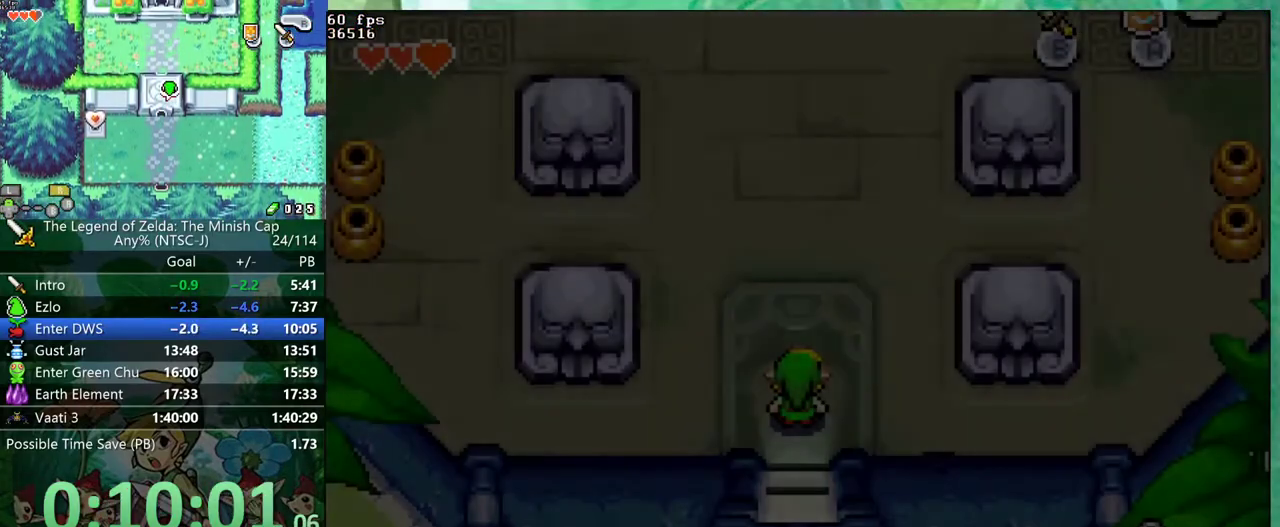
{"buttons": ["DPAD_UP"], "events": []}
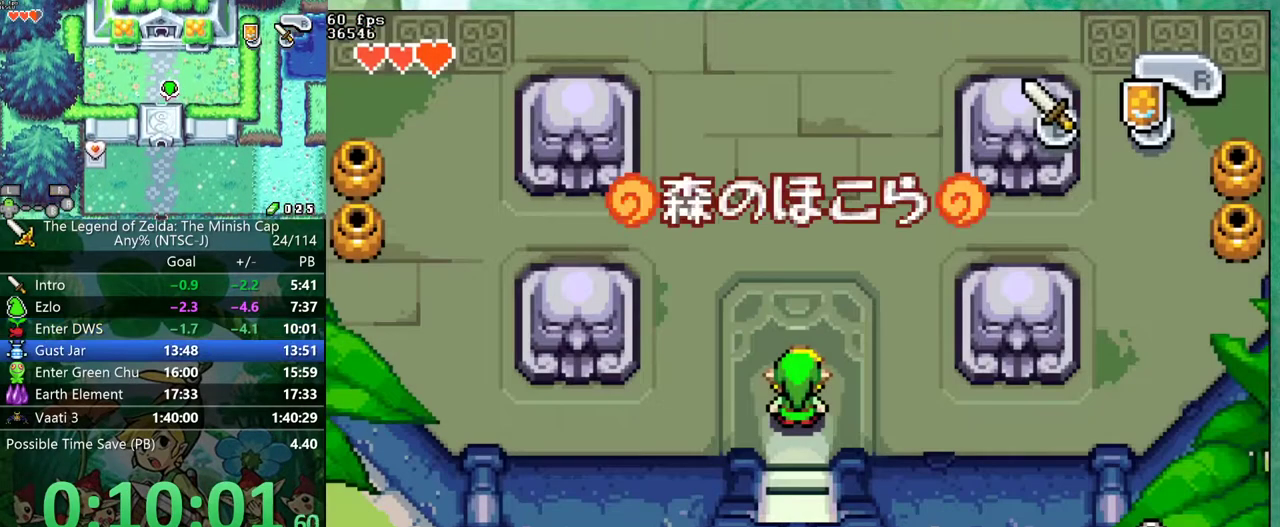
{"buttons": ["B"], "events": [[183, "DPAD_UP", "up"], [200, "B", "down"]]}
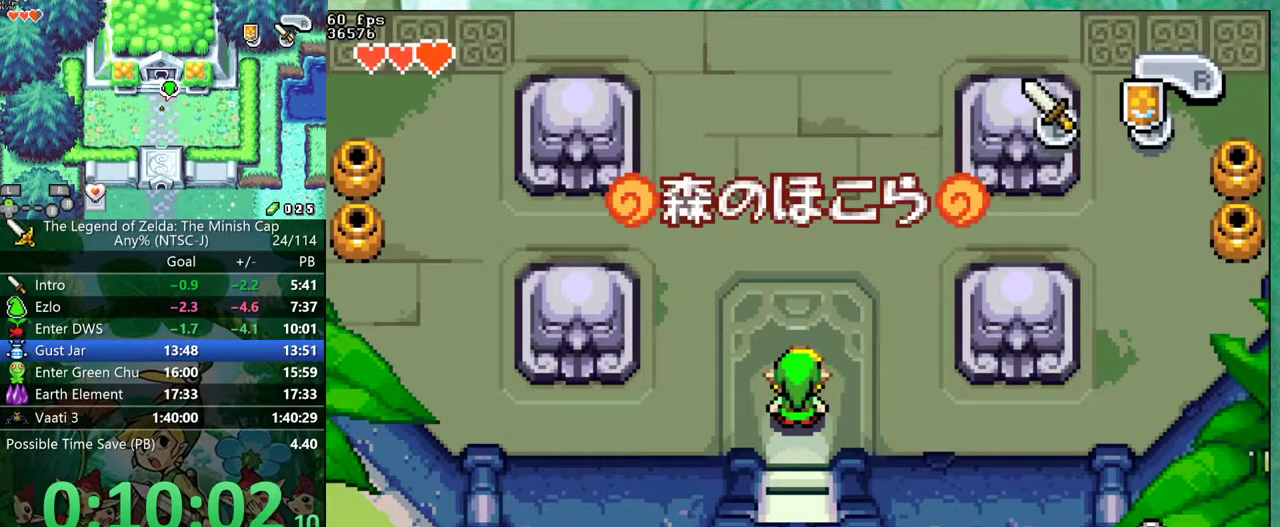
{"buttons": ["B"], "events": []}
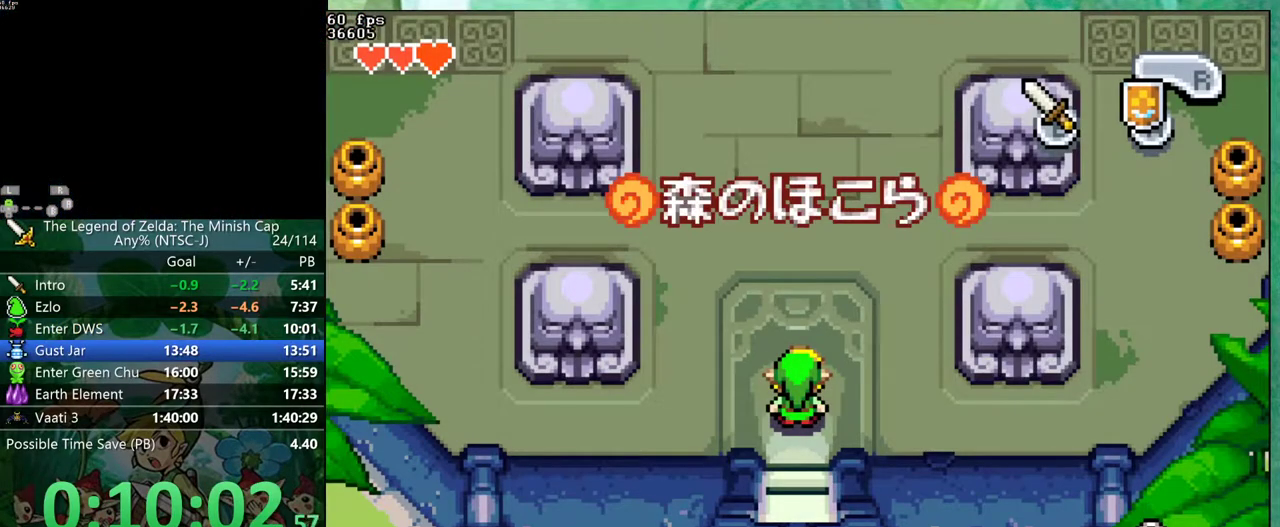
{"buttons": ["B"], "events": [[83, "DPAD_LEFT", "down"], [217, "DPAD_UP", "down"], [283, "DPAD_UP", "up"], [300, "DPAD_LEFT", "up"], [300, "DPAD_RIGHT", "down"], [383, "DPAD_RIGHT", "up"]]}
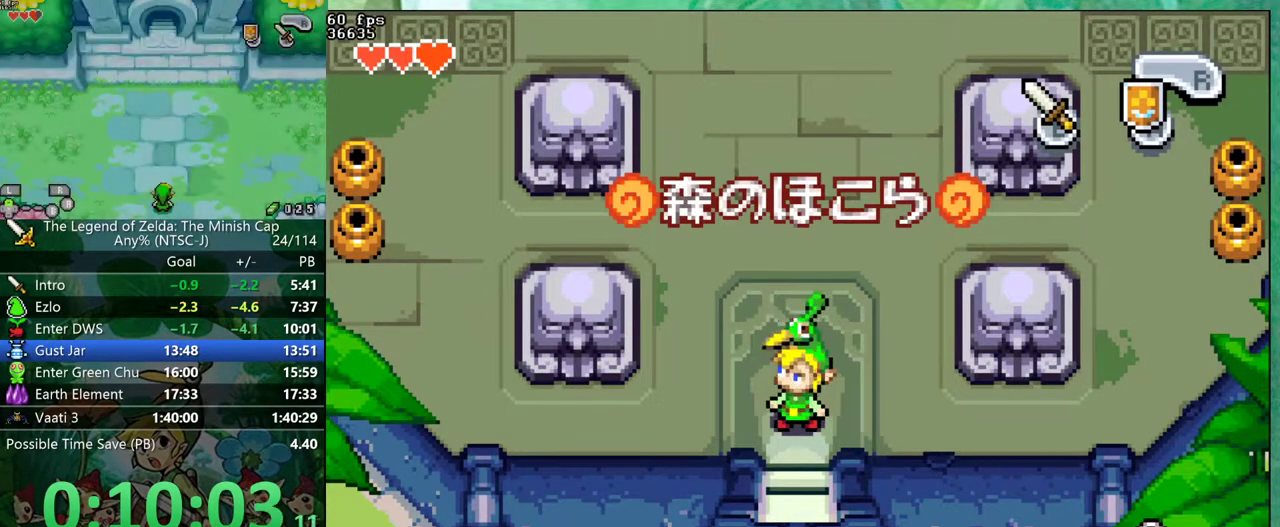
{"buttons": ["A", "B"]}
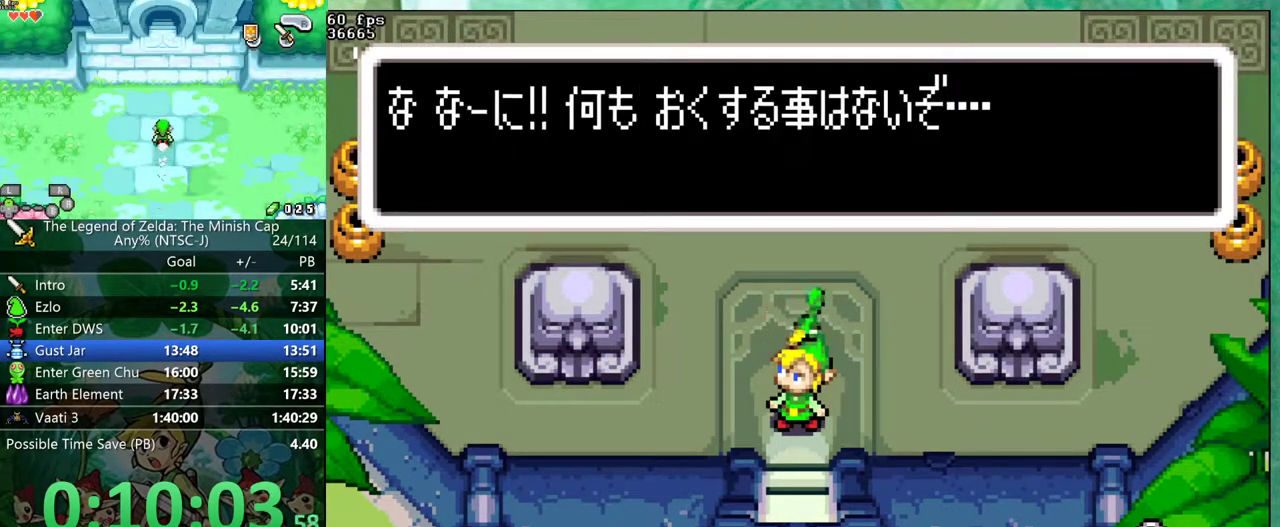
{"buttons": ["B", "DPAD_RIGHT"]}
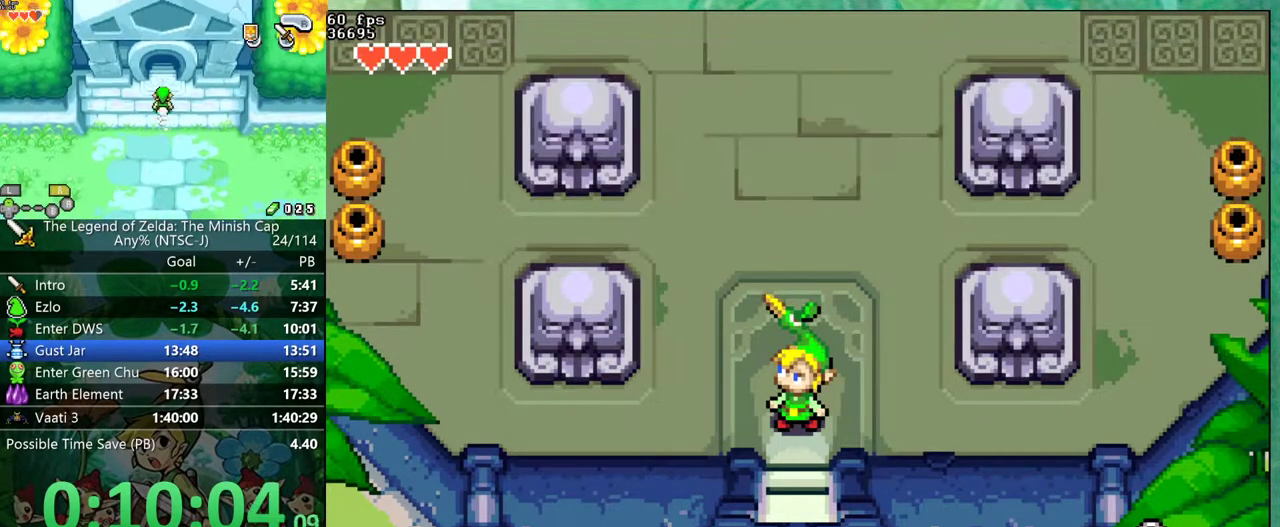
{"buttons": ["R1", "DPAD_UP", "DPAD_RIGHT"], "events": [[67, "R1", "down"], [83, "DPAD_RIGHT", "up"], [100, "DPAD_UP", "down"], [117, "A", "down"], [117, "R1", "up"], [167, "A", "up"], [200, "B", "up"], [200, "DPAD_RIGHT", "down"], [450, "R1", "down"]]}
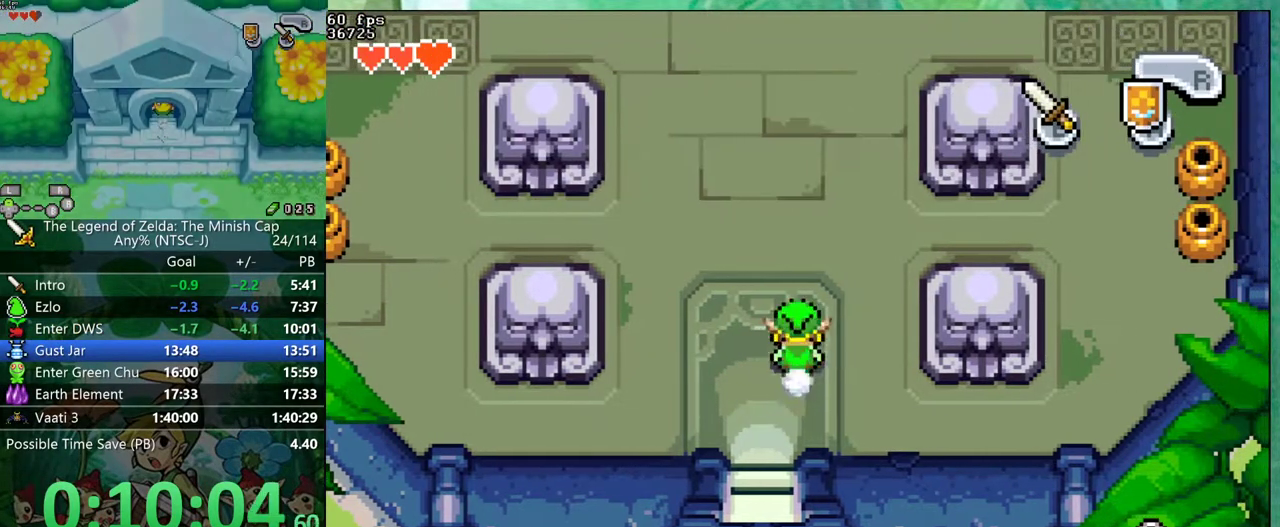
{"buttons": ["DPAD_UP"], "events": [[67, "R1", "up"], [450, "DPAD_RIGHT", "up"], [450, "R1", "down"], [500, "R1", "up"]]}
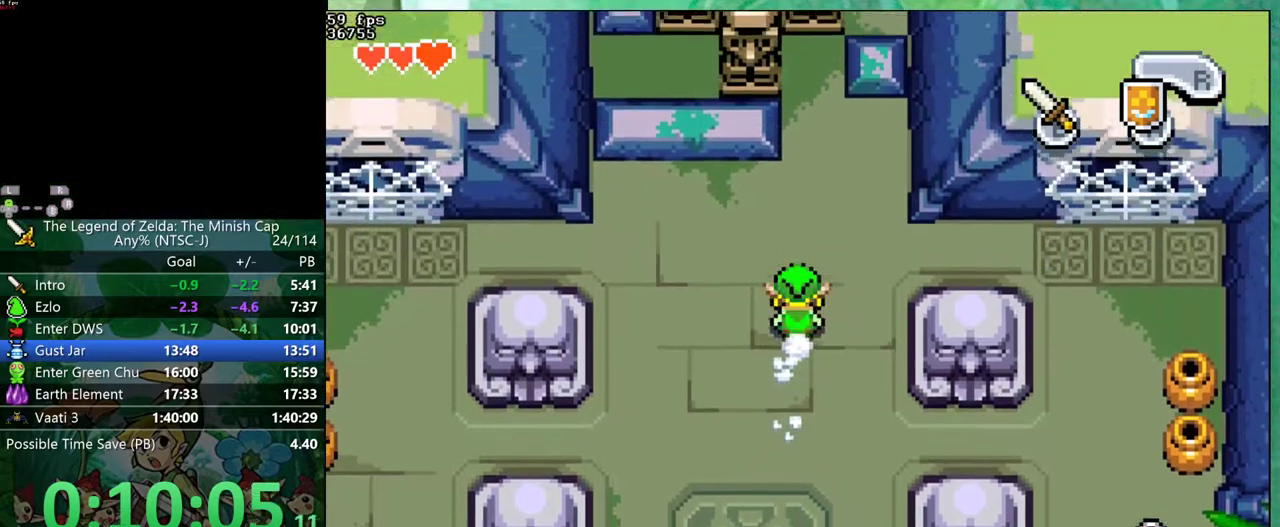
{"buttons": ["DPAD_LEFT"], "events": [[483, "DPAD_LEFT", "down"], [500, "DPAD_UP", "up"]]}
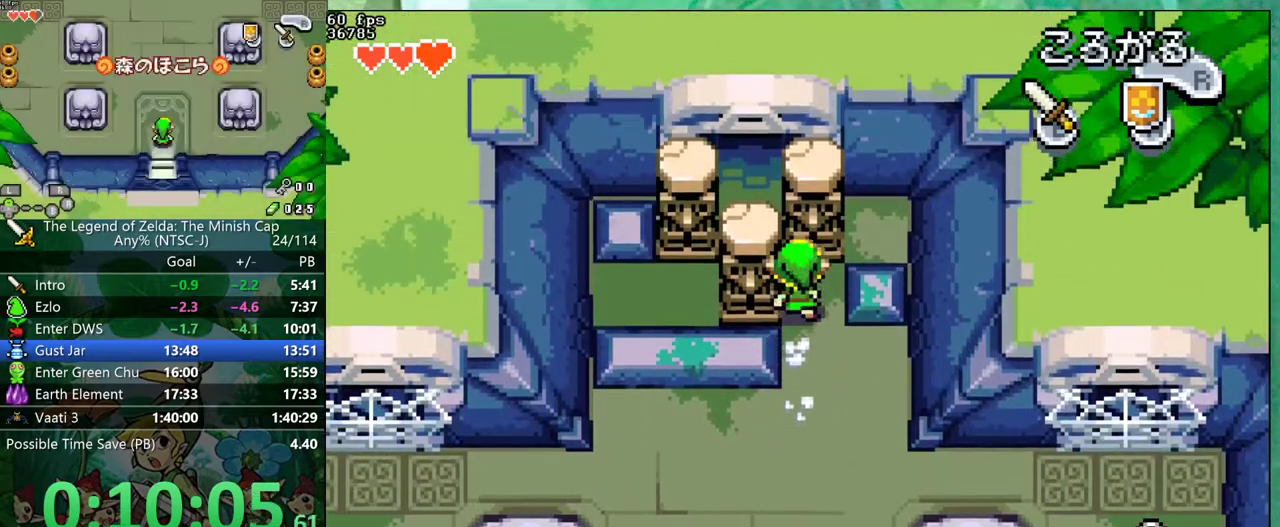
{"buttons": ["DPAD_UP"], "events": [[383, "DPAD_LEFT", "up"], [383, "DPAD_UP", "down"]]}
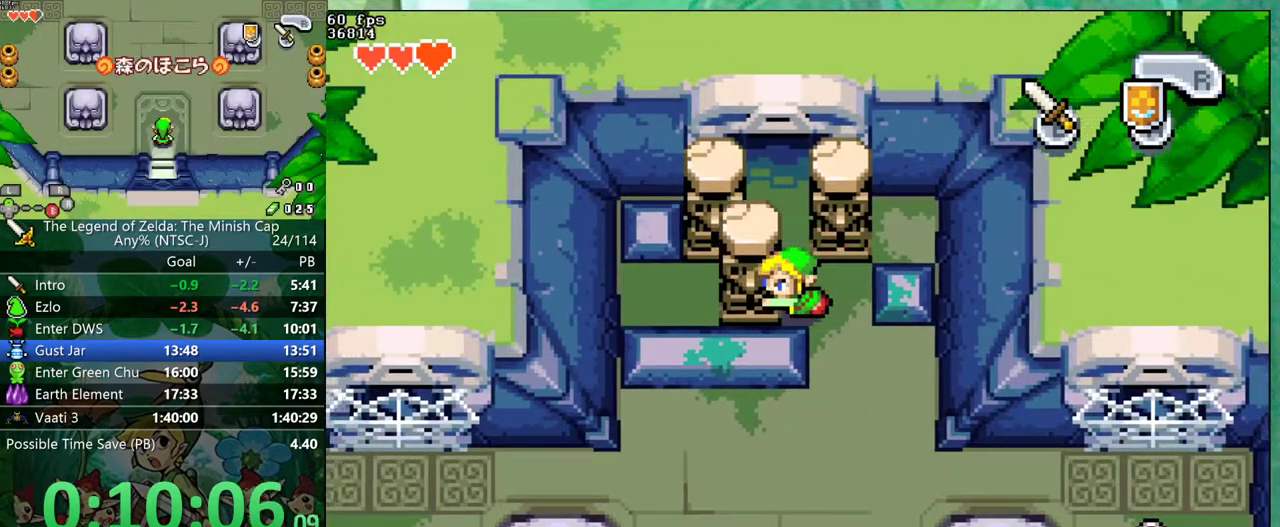
{"buttons": ["DPAD_UP"], "events": [[400, "R1", "down"], [450, "R1", "up"]]}
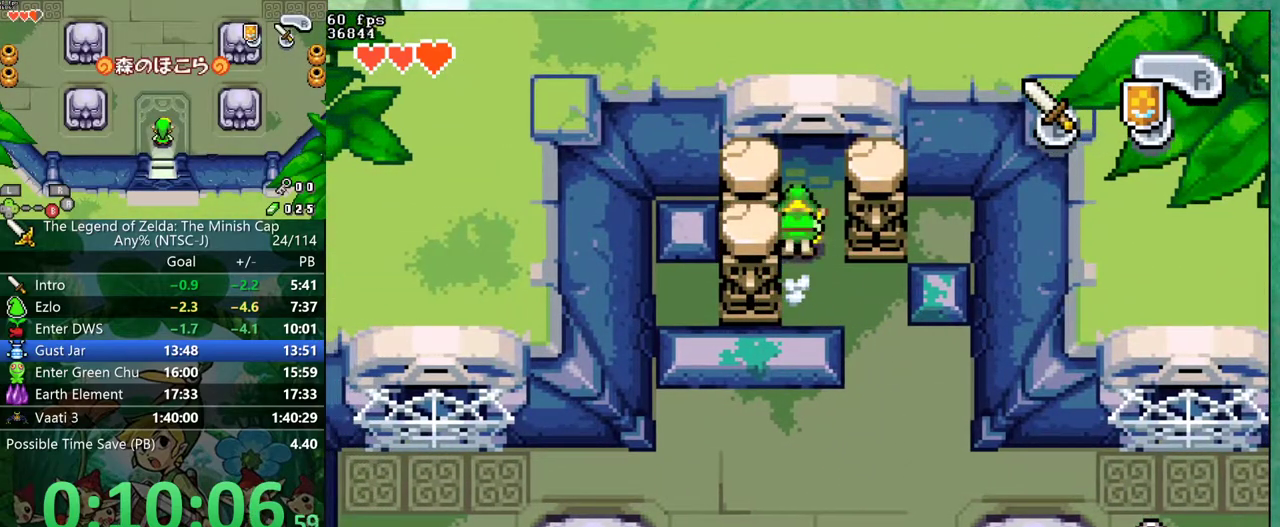
{"buttons": ["DPAD_UP"], "events": []}
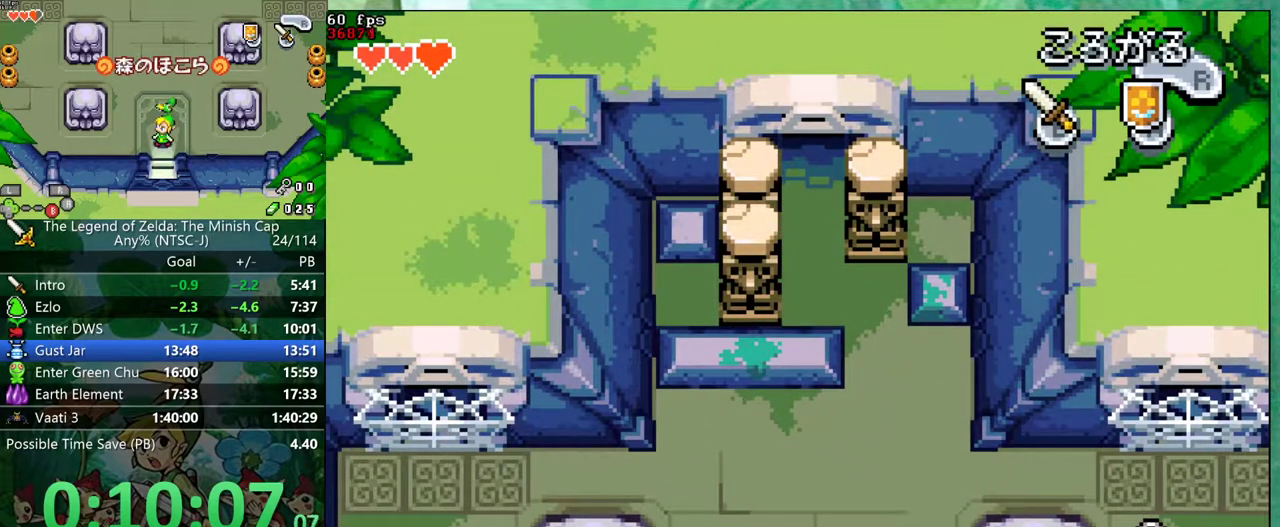
{"buttons": ["DPAD_UP"], "events": []}
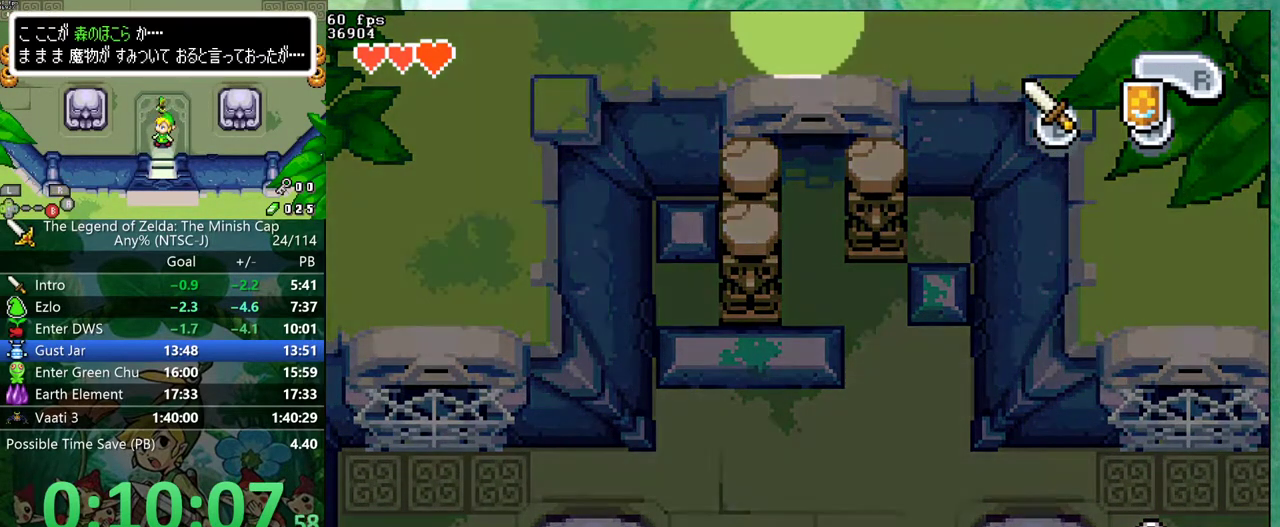
{"buttons": ["DPAD_UP"], "events": []}
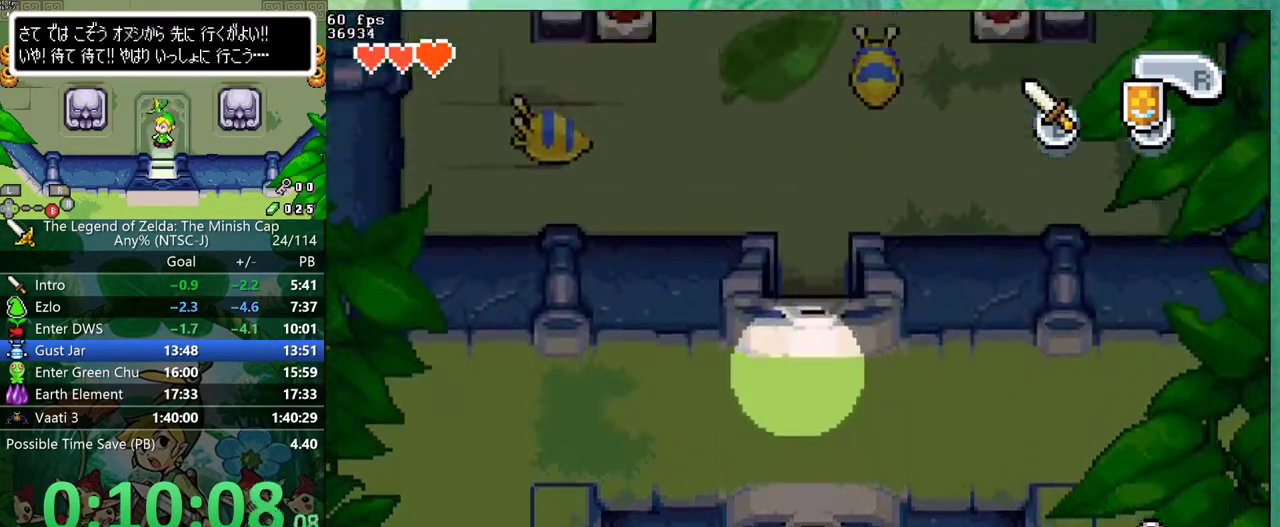
{"buttons": ["DPAD_UP"], "events": []}
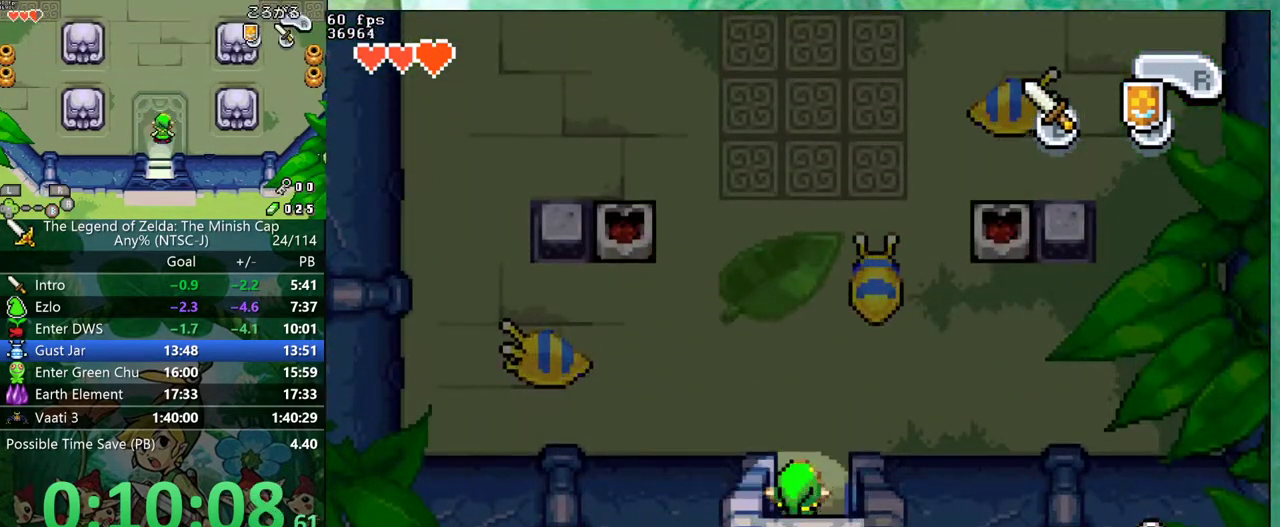
{"buttons": ["DPAD_RIGHT"], "events": [[233, "DPAD_RIGHT", "down"], [250, "DPAD_UP", "up"], [283, "R1", "down"], [350, "R1", "up"]]}
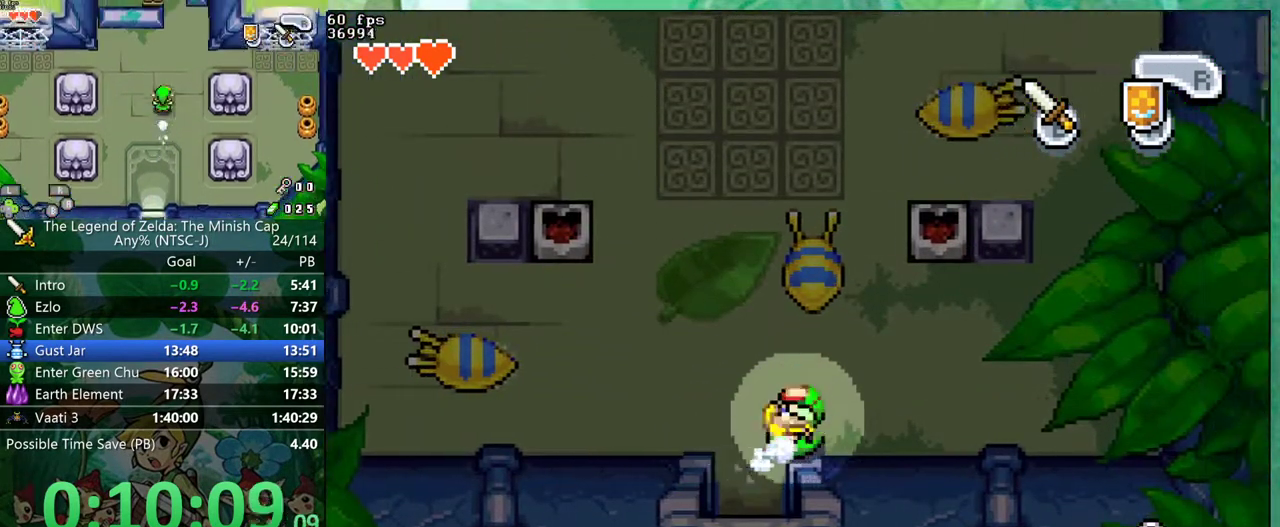
{"buttons": ["DPAD_UP"], "events": [[400, "DPAD_RIGHT", "up"], [400, "DPAD_UP", "down"], [450, "R1", "down"], [500, "R1", "up"]]}
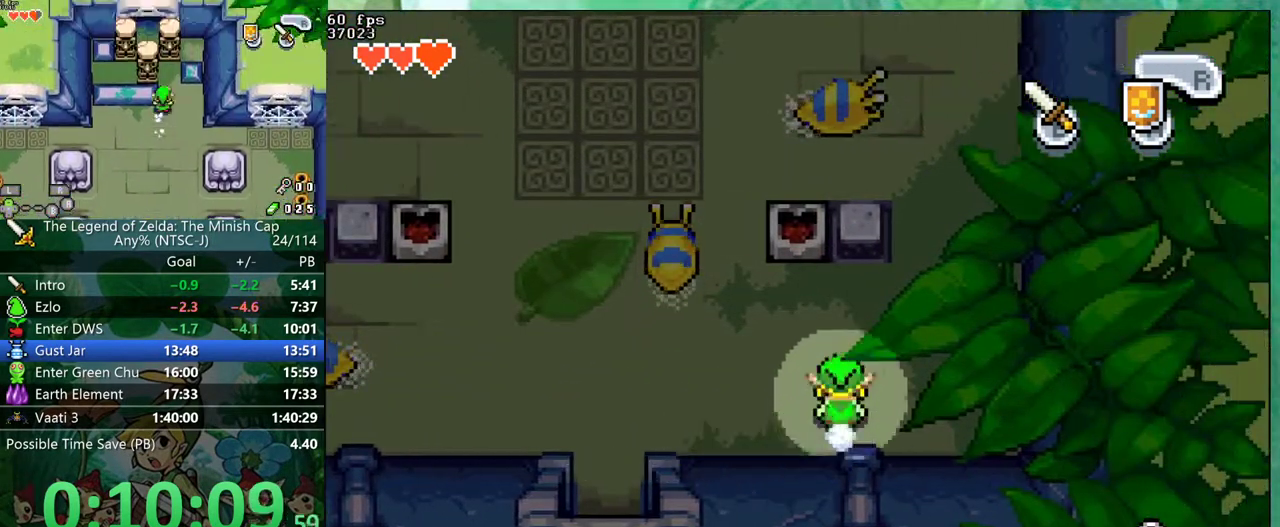
{"buttons": ["DPAD_UP"], "events": []}
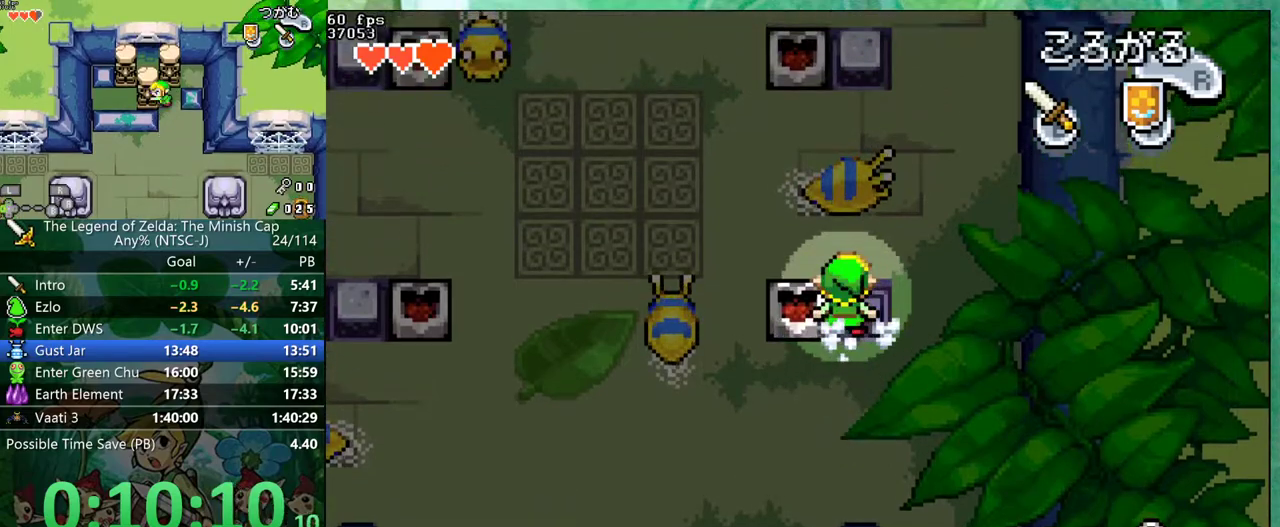
{"buttons": [], "events": [[217, "R1", "down"], [267, "R1", "up"], [433, "DPAD_UP", "up"]]}
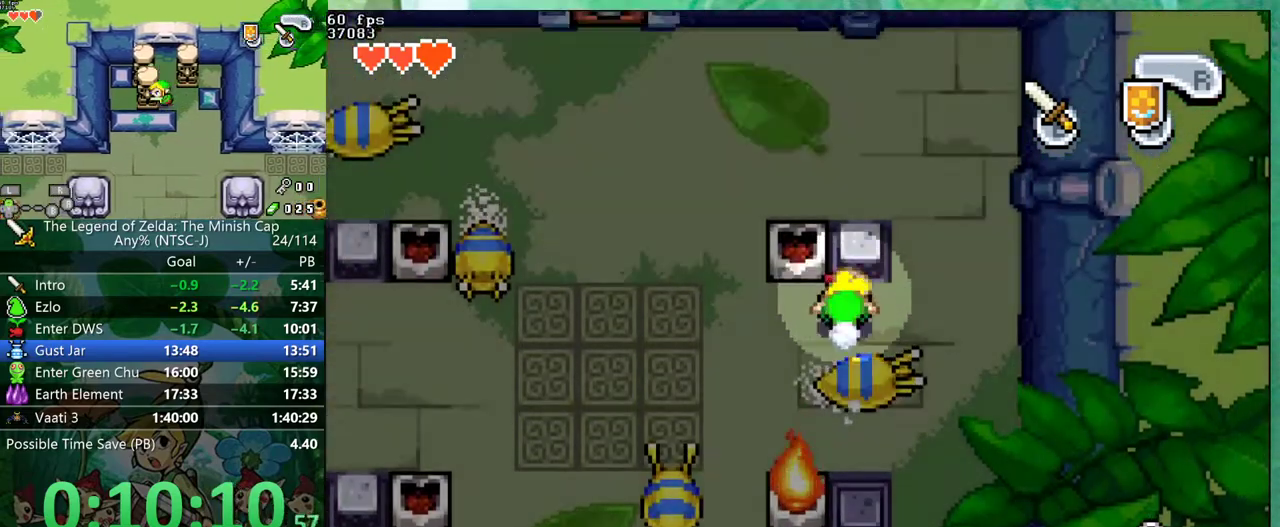
{"buttons": ["R1", "DPAD_LEFT"], "events": [[367, "DPAD_LEFT", "down"], [433, "R1", "down"]]}
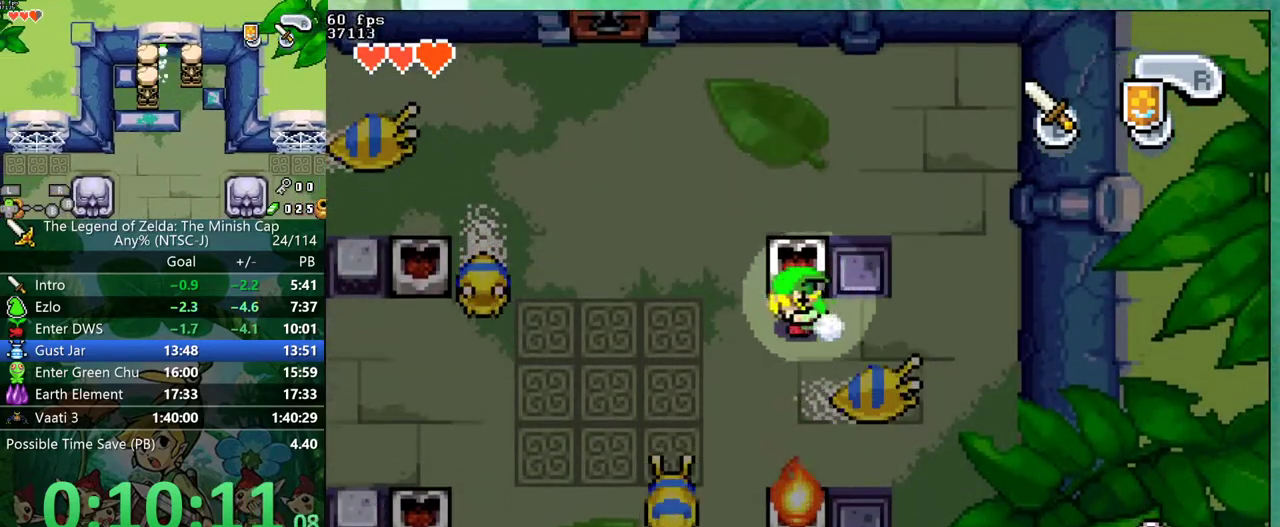
{"buttons": ["DPAD_LEFT"], "events": [[33, "R1", "up"], [433, "R1", "down"], [500, "R1", "up"]]}
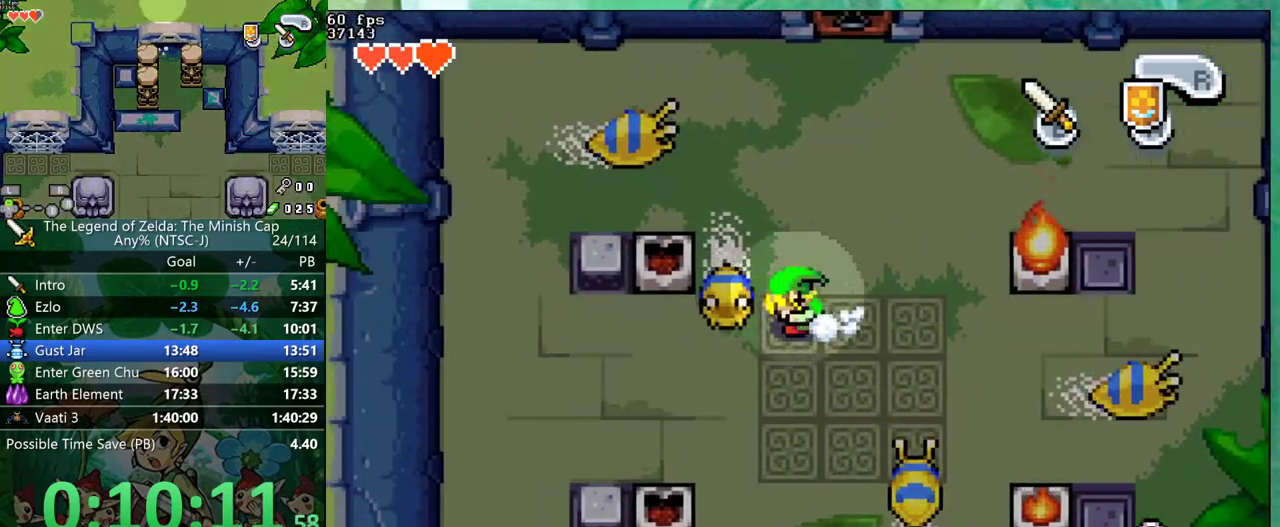
{"buttons": ["DPAD_UP"], "events": [[283, "DPAD_UP", "down"], [317, "DPAD_LEFT", "up"]]}
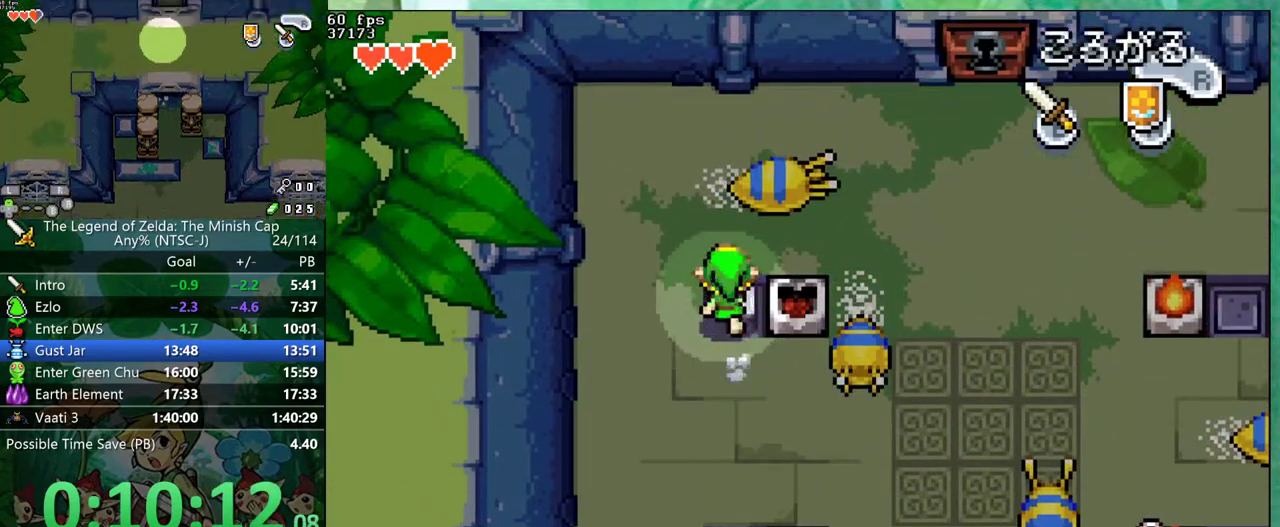
{"buttons": ["DPAD_DOWN"]}
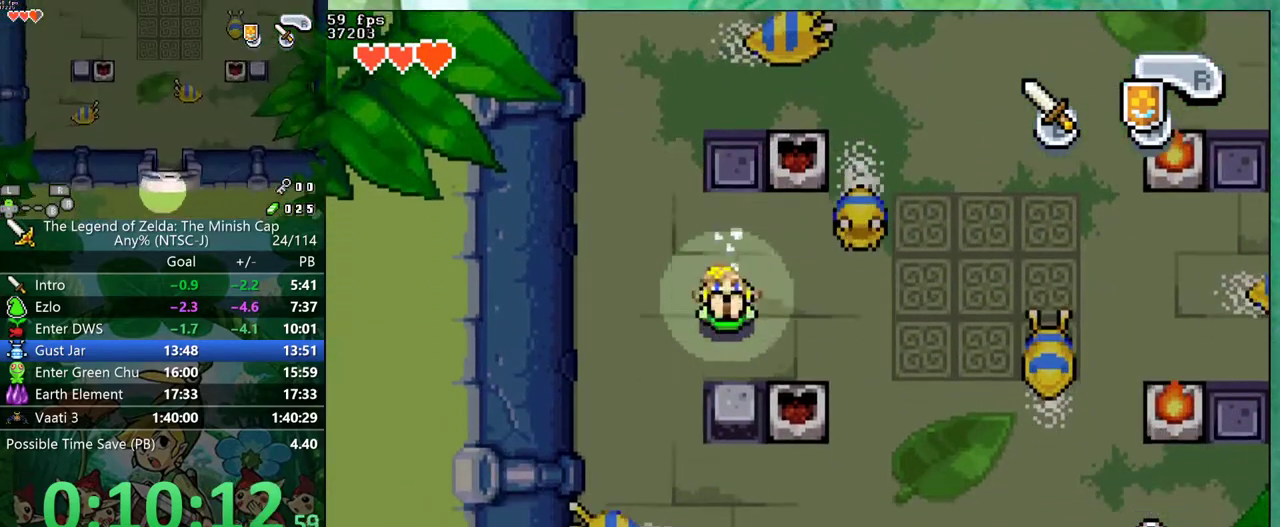
{"buttons": ["DPAD_UP"]}
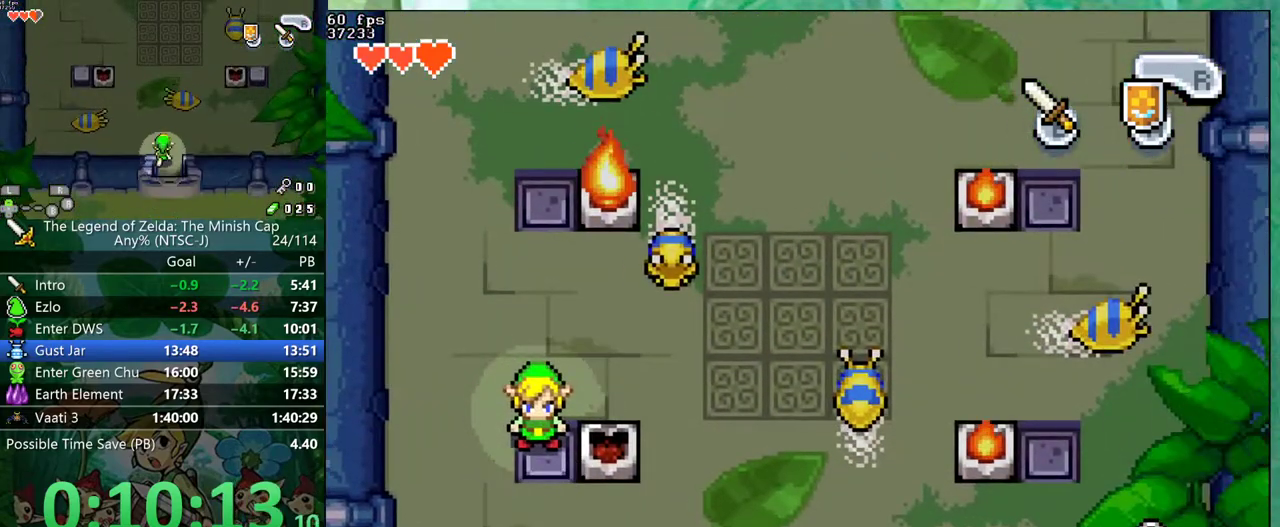
{"buttons": ["DPAD_UP"], "events": []}
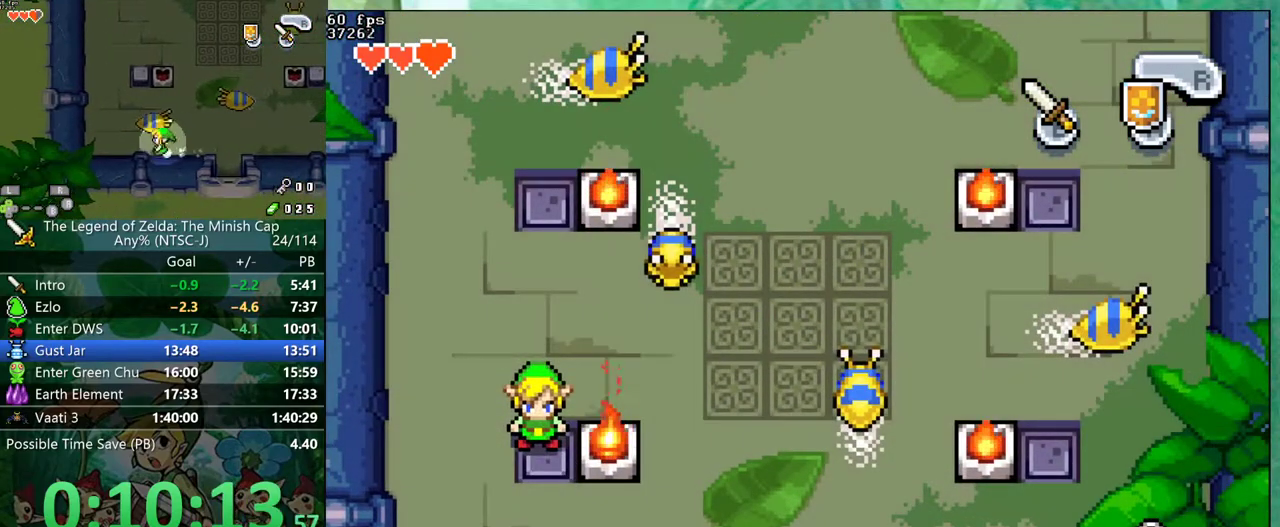
{"buttons": ["DPAD_UP"], "events": [[133, "DPAD_RIGHT", "down"], [383, "DPAD_RIGHT", "up"]]}
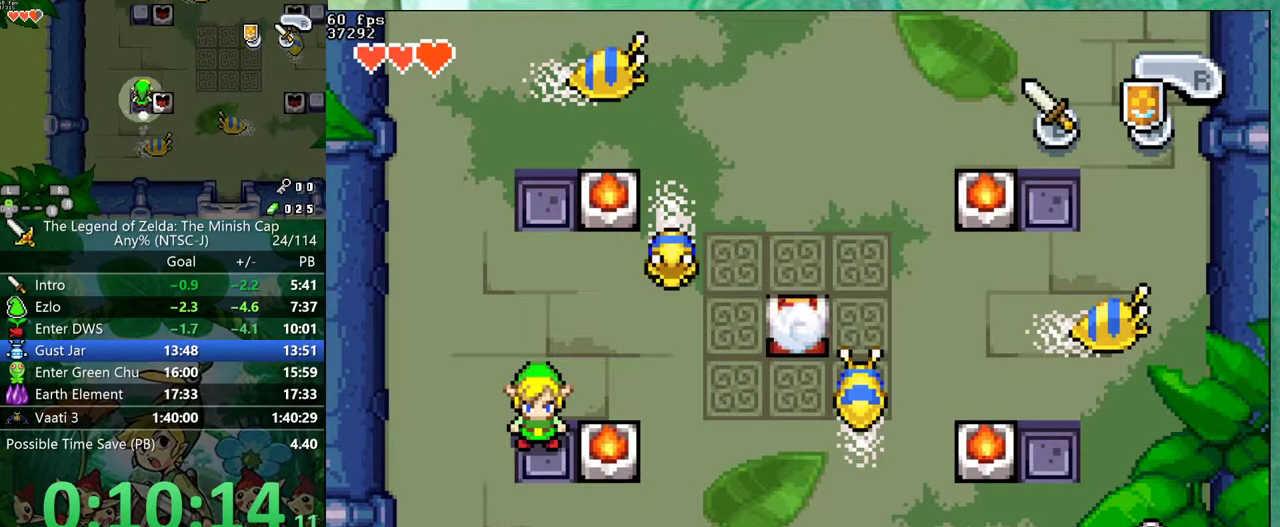
{"buttons": [], "events": [[100, "DPAD_UP", "up"]]}
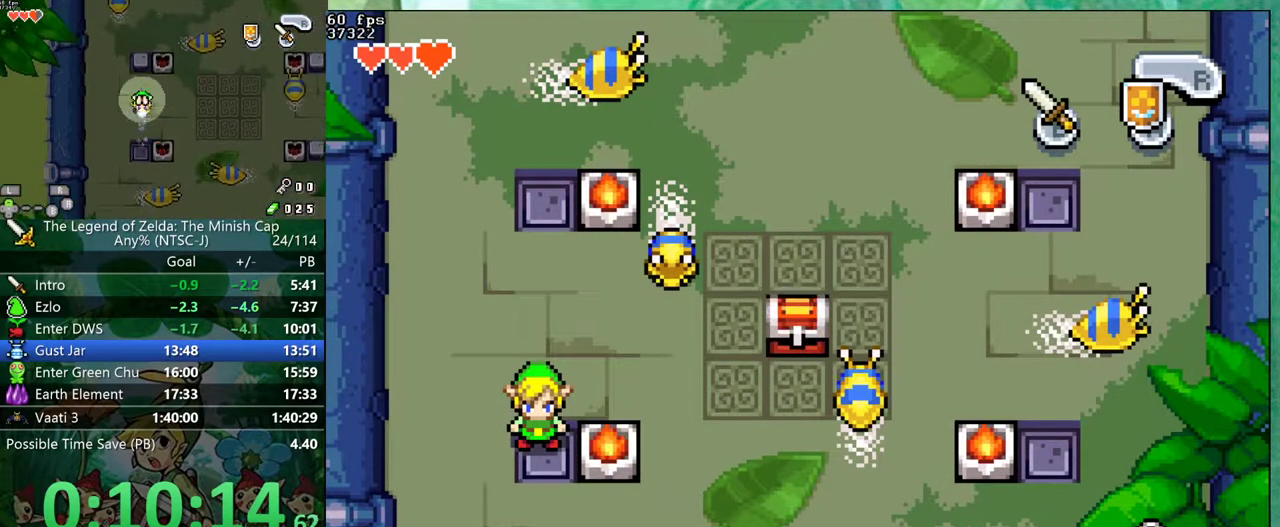
{"buttons": ["DPAD_UP"], "events": [[400, "DPAD_UP", "down"]]}
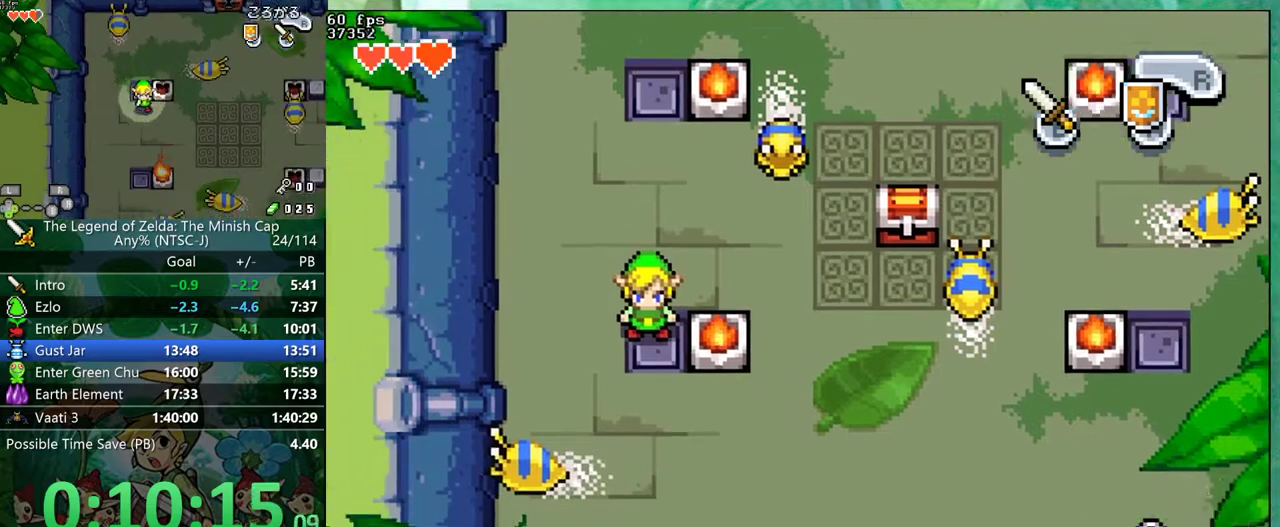
{"buttons": ["DPAD_RIGHT"], "events": [[300, "DPAD_RIGHT", "down"], [317, "DPAD_UP", "up"], [400, "R1", "down"], [483, "R1", "up"]]}